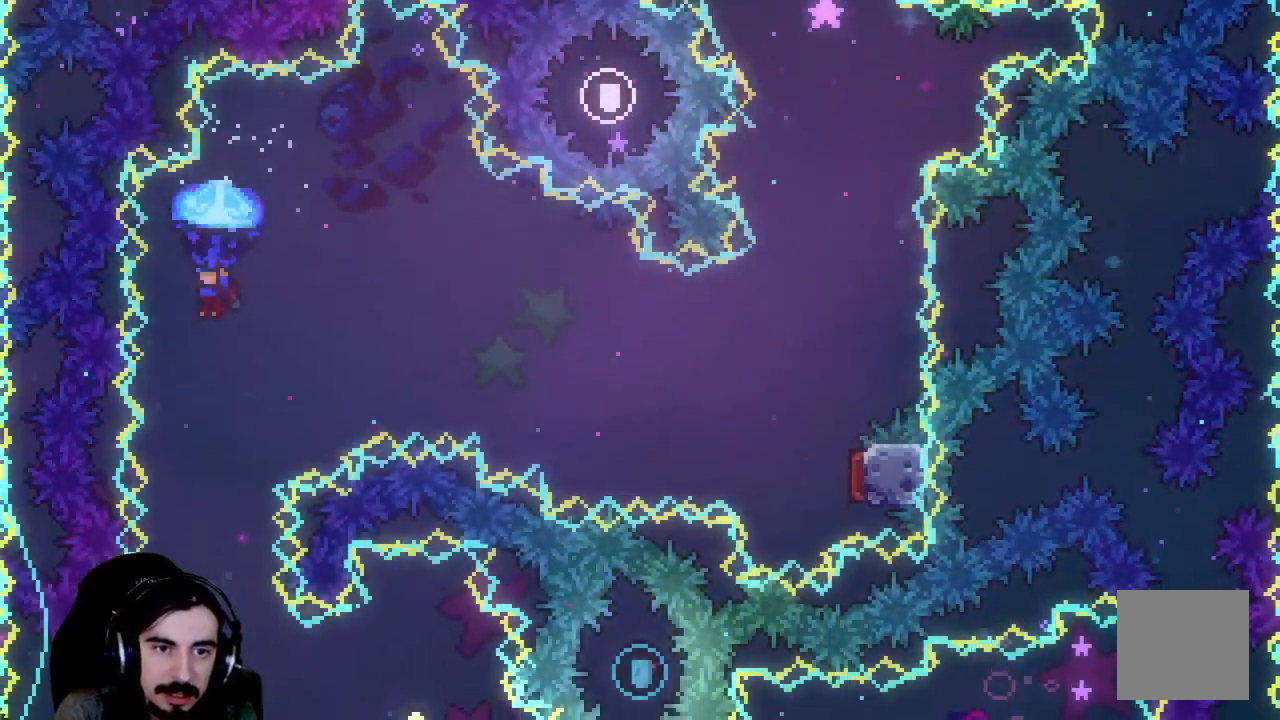
Gameplay with a controller (Xbox layout); each line is a JSON object with the inputs held at the frame after it. "events" lists button and stick changes between this image and that frame as [ms after this image, input, new state], when the widget could be followed in between. Not read: L3 R3 right_stick.
{"buttons": ["R2", "DPAD_DOWN"], "left_stick": "center", "events": [[450, "DPAD_DOWN", "down"]]}
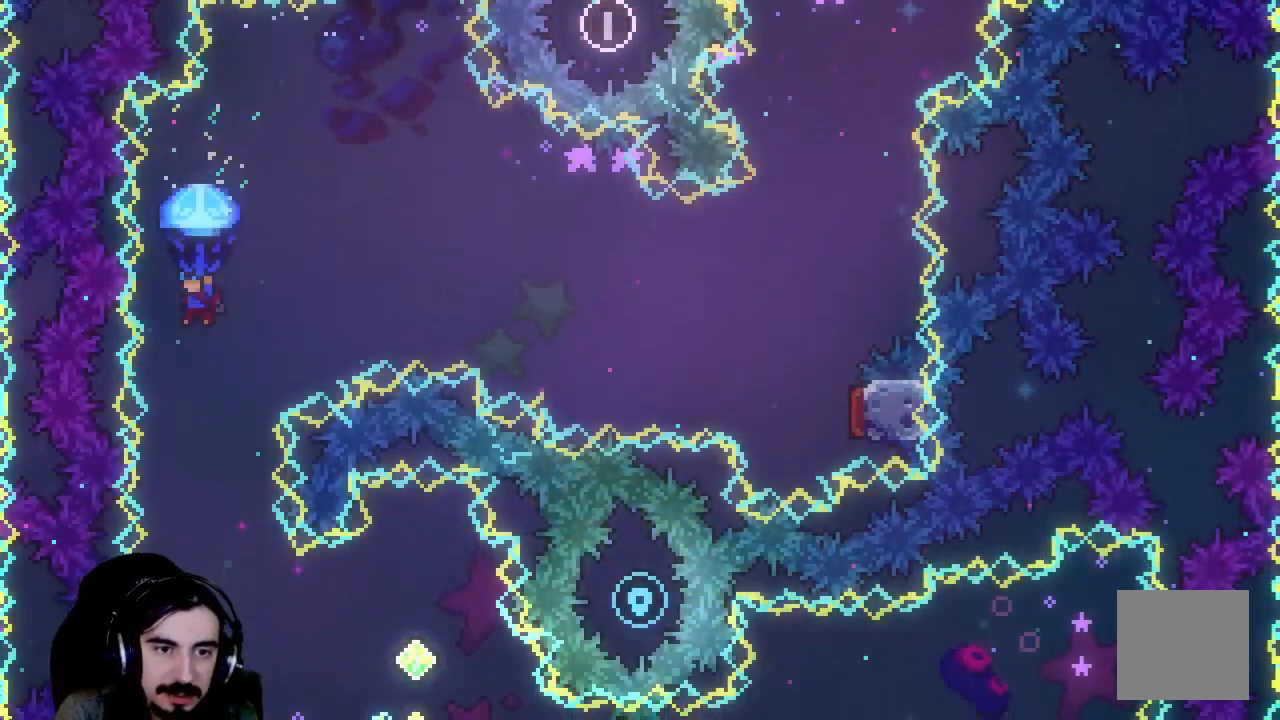
{"buttons": ["R2"], "left_stick": "center", "events": [[317, "DPAD_DOWN", "up"]]}
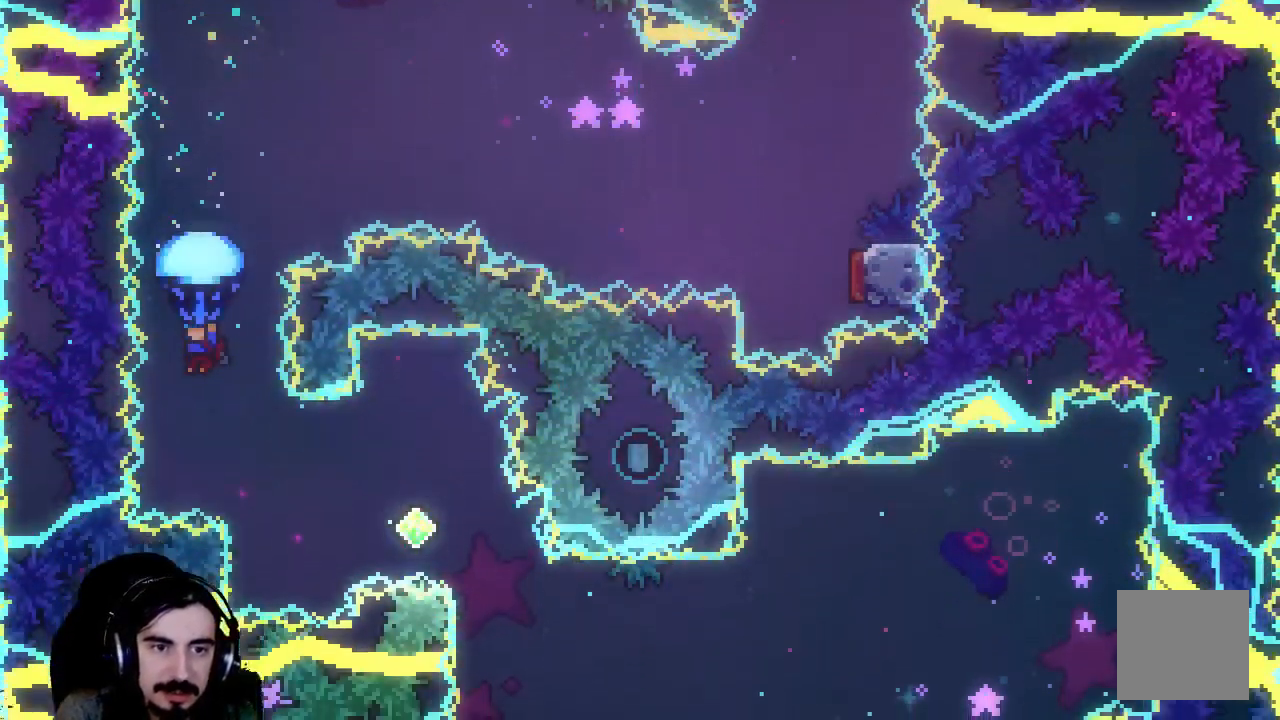
{"buttons": ["R2", "DPAD_RIGHT"], "left_stick": "center", "events": [[200, "DPAD_RIGHT", "down"]]}
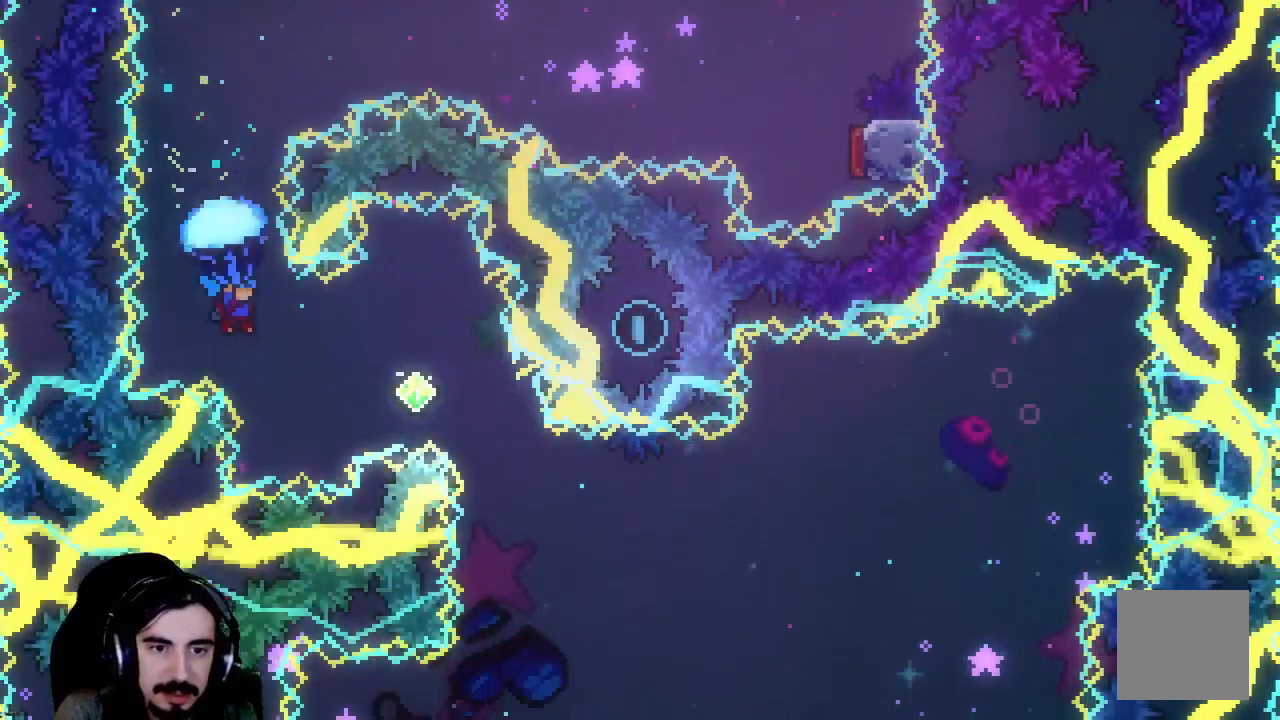
{"buttons": ["R2", "DPAD_RIGHT"], "left_stick": "center", "events": []}
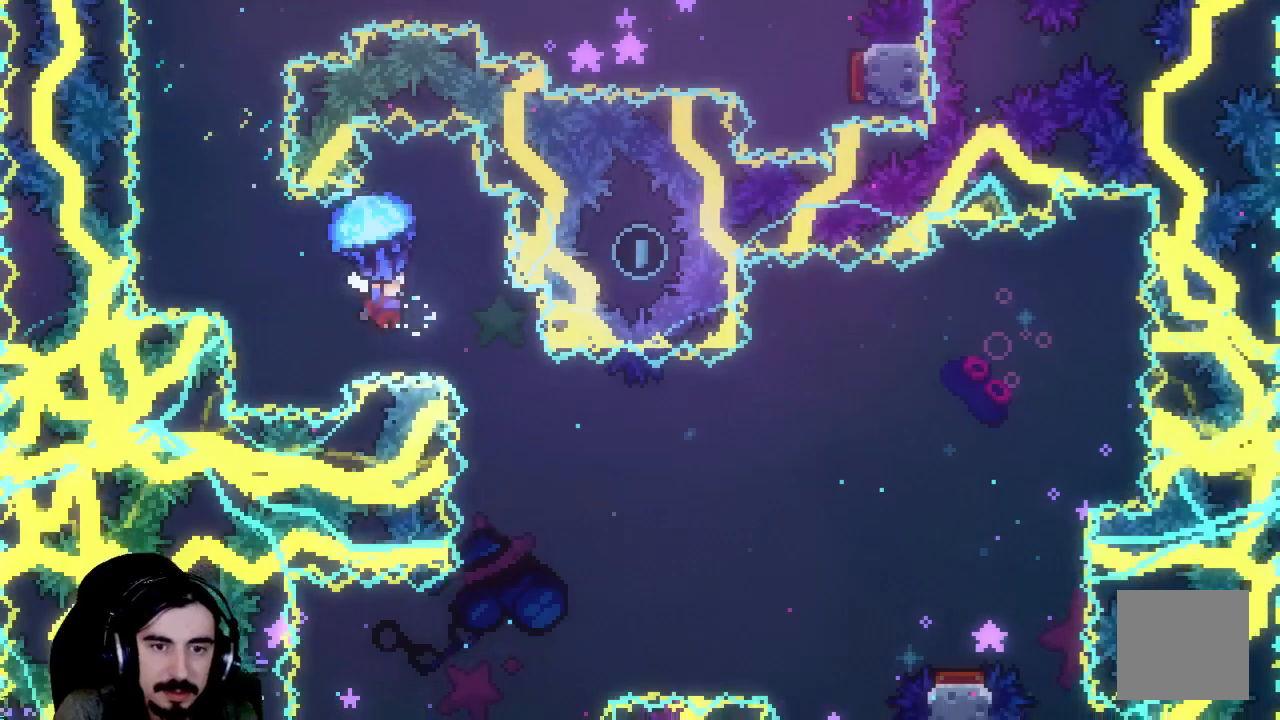
{"buttons": ["DPAD_RIGHT"], "left_stick": "center", "events": [[183, "R2", "up"]]}
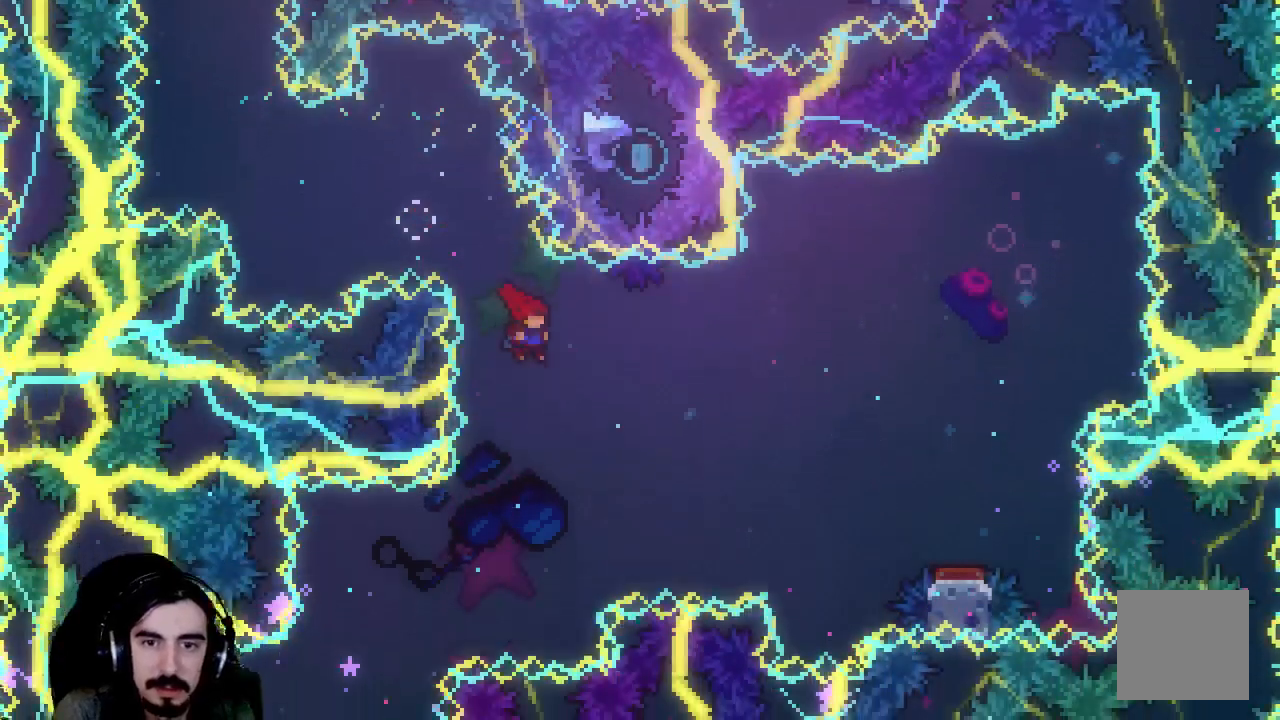
{"buttons": ["X", "DPAD_RIGHT"], "left_stick": "center", "events": [[150, "X", "down"]]}
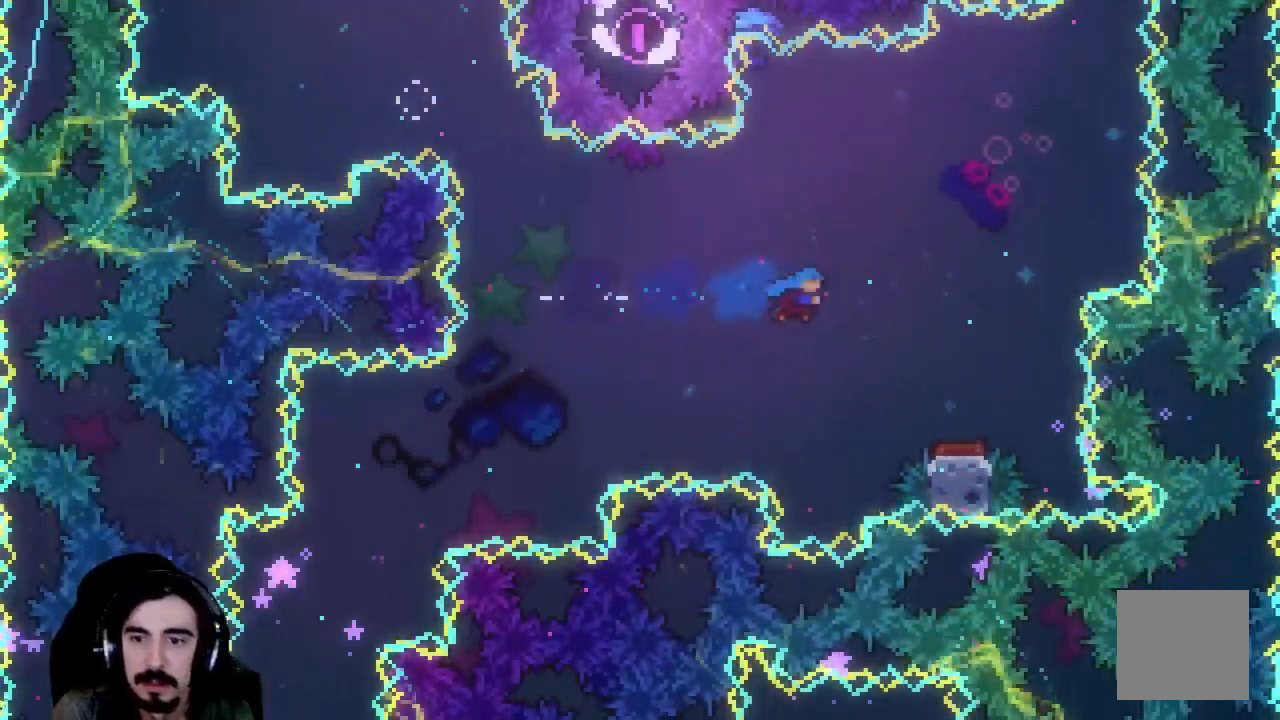
{"buttons": ["R2"], "left_stick": "center", "events": [[50, "R2", "down"], [67, "X", "up"], [383, "DPAD_RIGHT", "up"]]}
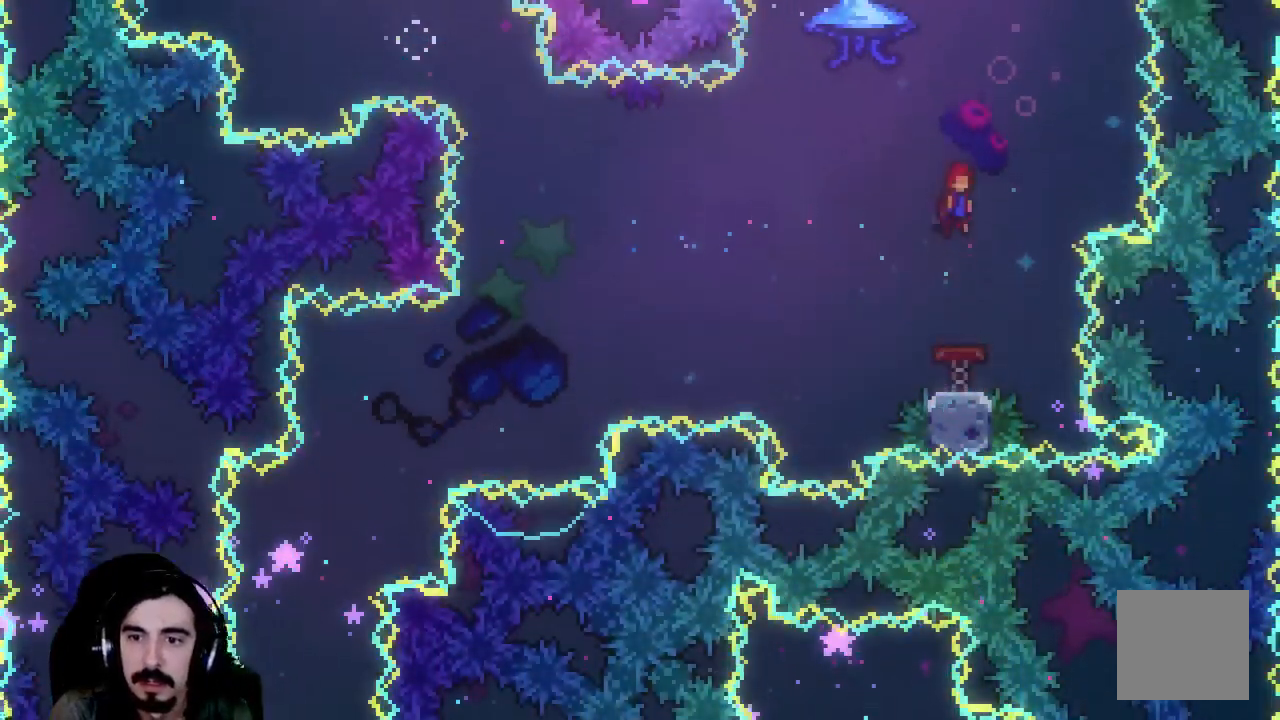
{"buttons": ["R2"], "left_stick": "center", "events": [[67, "DPAD_LEFT", "down"], [267, "DPAD_LEFT", "up"]]}
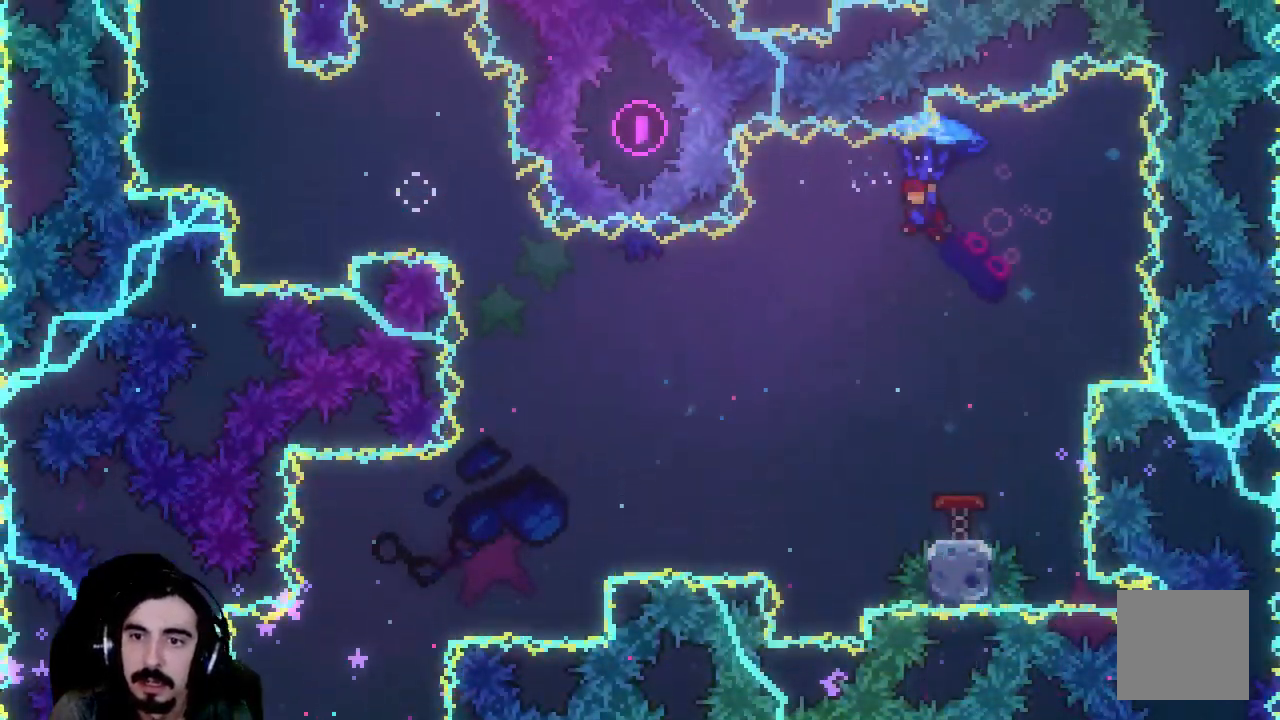
{"buttons": ["R2"], "left_stick": "center", "events": []}
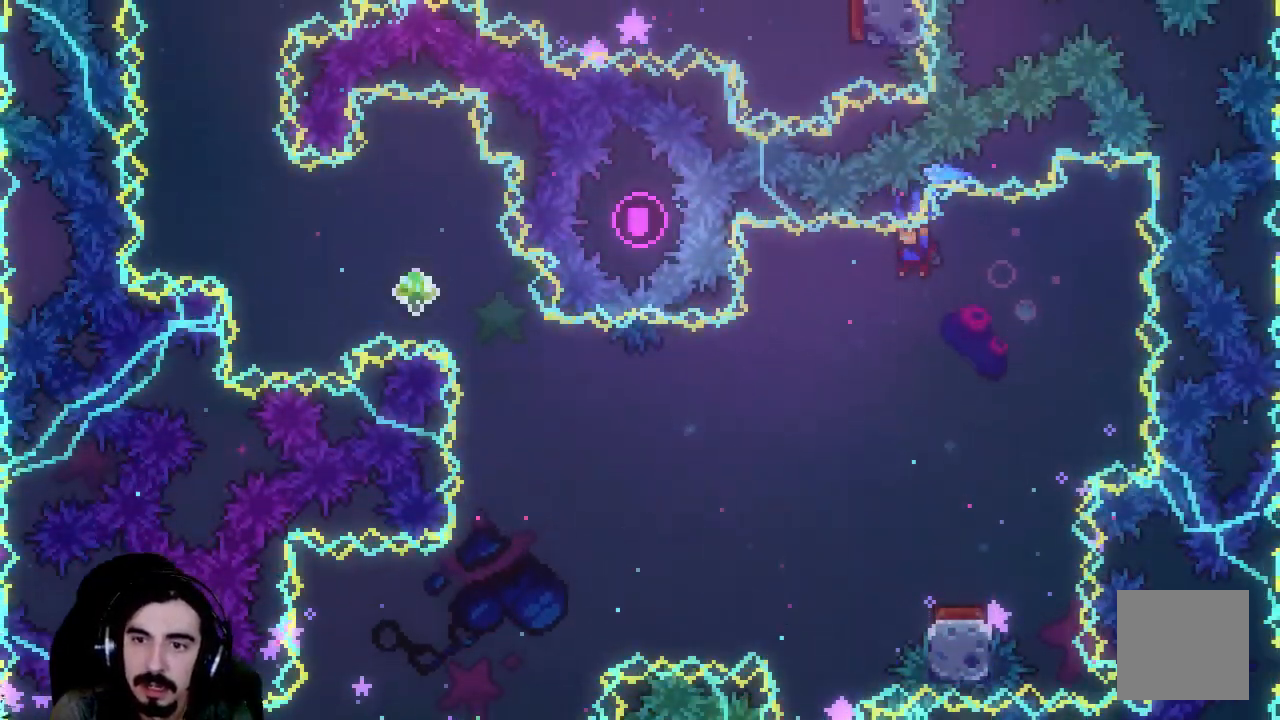
{"buttons": ["R2"], "left_stick": "center", "events": [[233, "DPAD_LEFT", "down"], [450, "DPAD_LEFT", "up"]]}
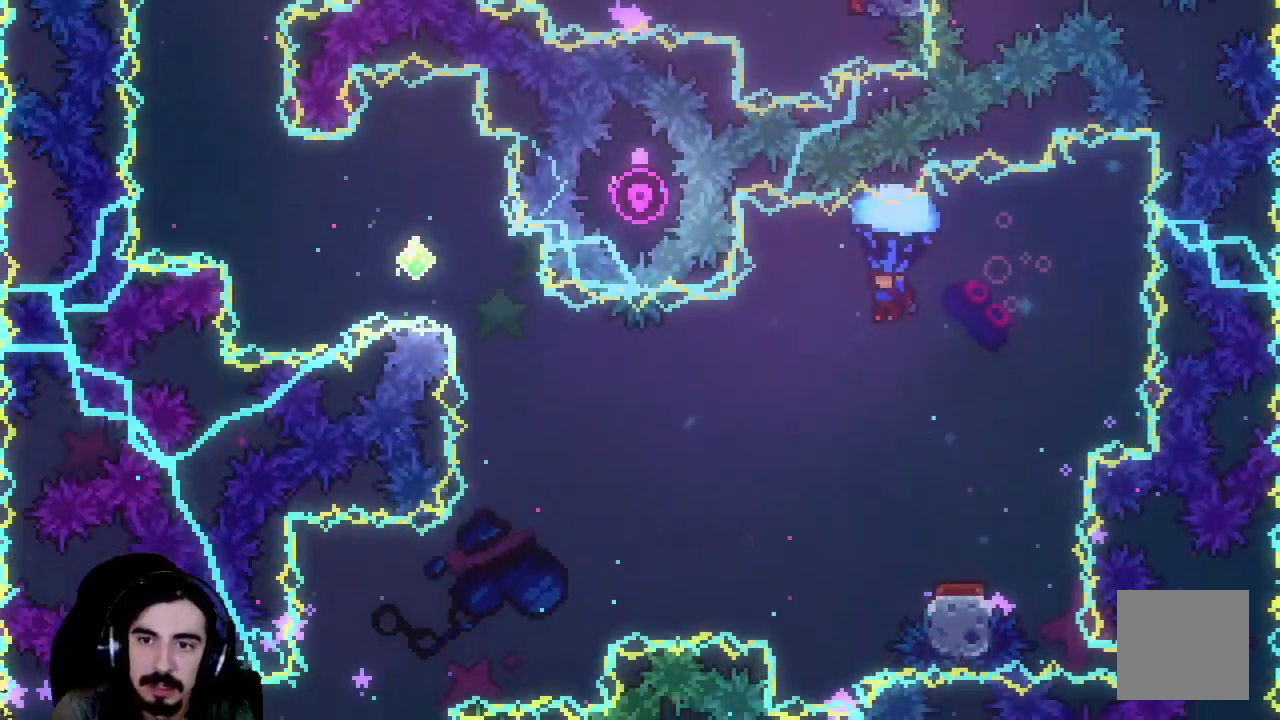
{"buttons": ["R2"], "left_stick": "center", "events": [[100, "DPAD_LEFT", "down"], [317, "DPAD_LEFT", "up"]]}
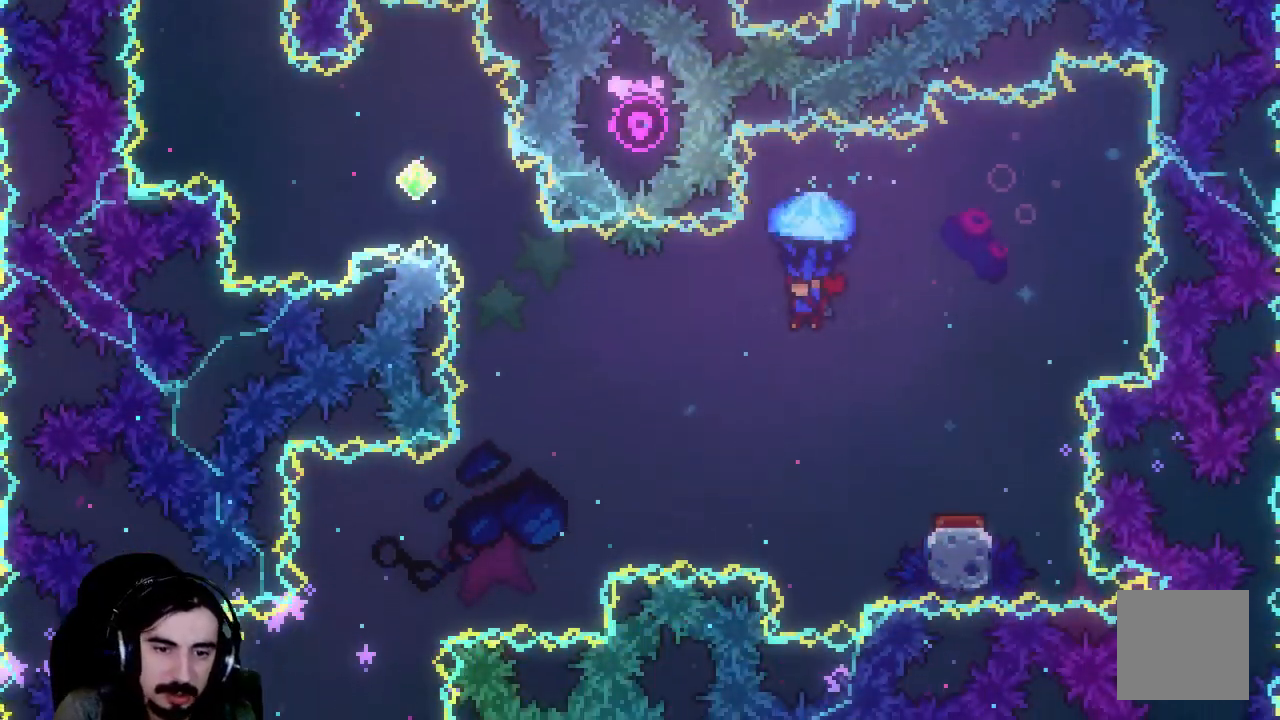
{"buttons": ["R2"], "left_stick": "center", "events": [[17, "DPAD_LEFT", "down"], [233, "DPAD_LEFT", "up"]]}
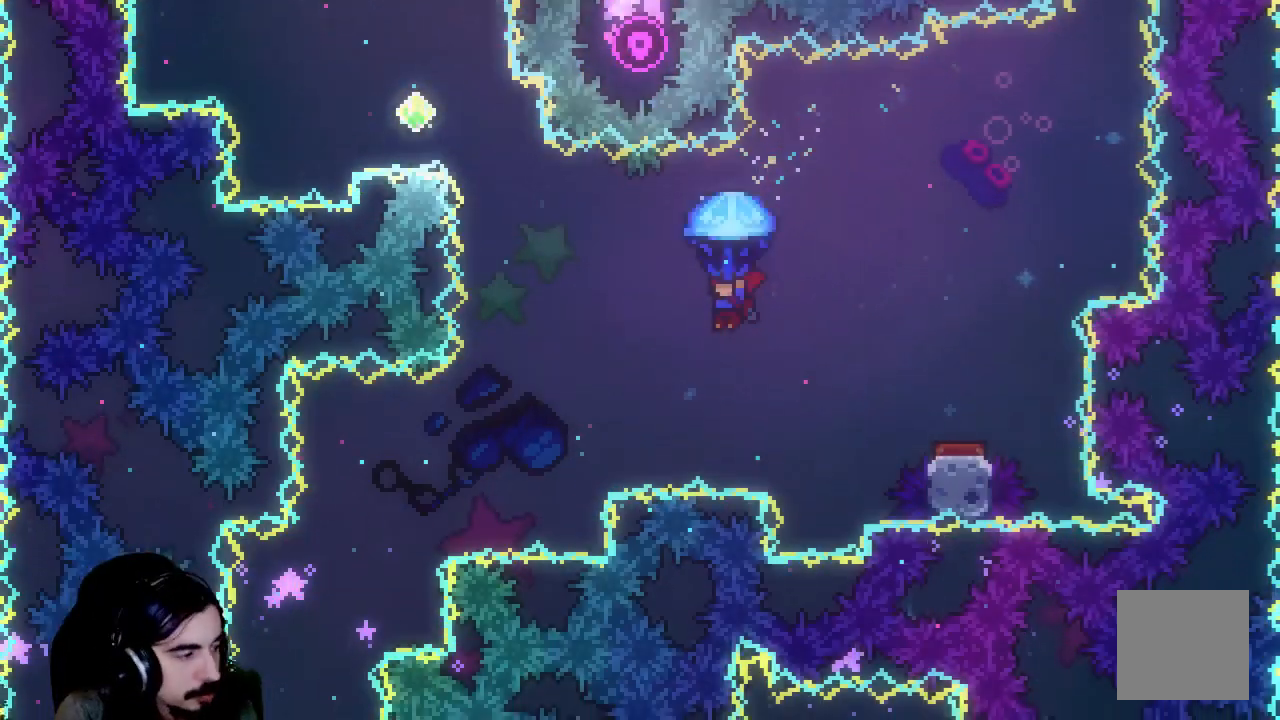
{"buttons": ["R2", "DPAD_LEFT"], "left_stick": "center", "events": [[17, "DPAD_LEFT", "down"], [283, "DPAD_LEFT", "up"], [383, "DPAD_LEFT", "down"]]}
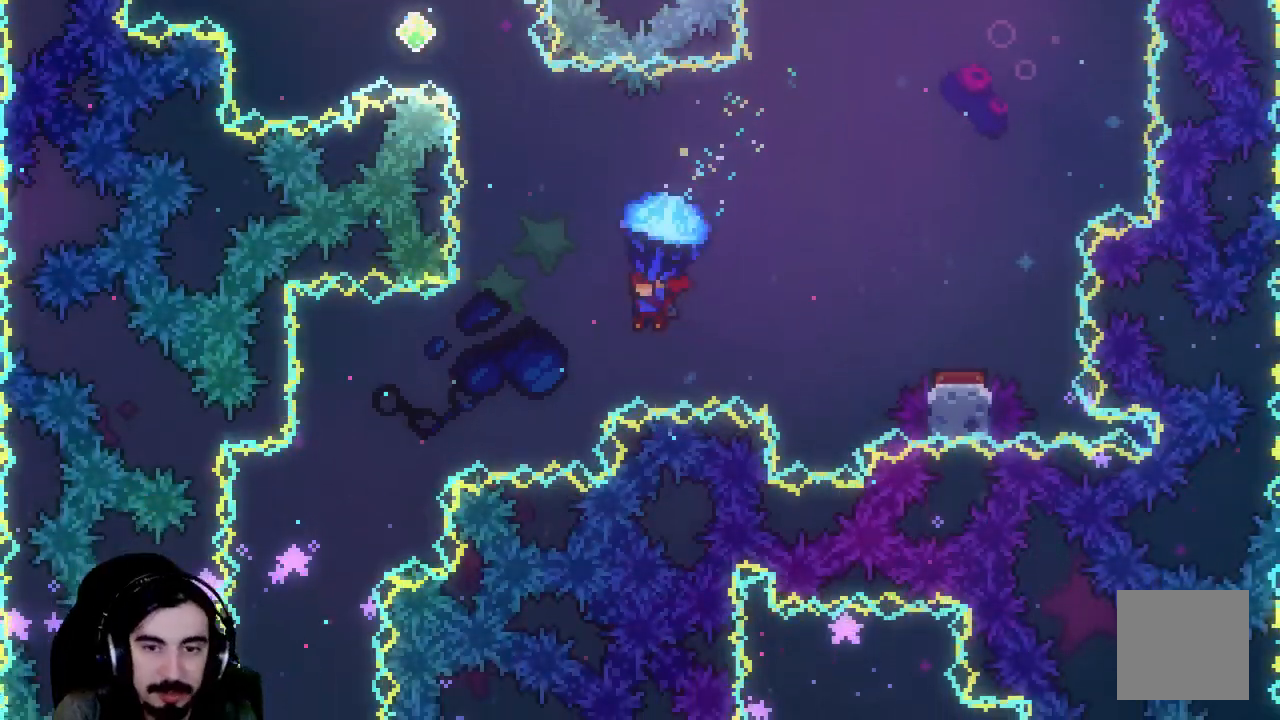
{"buttons": ["R2", "DPAD_LEFT"], "left_stick": "center", "events": []}
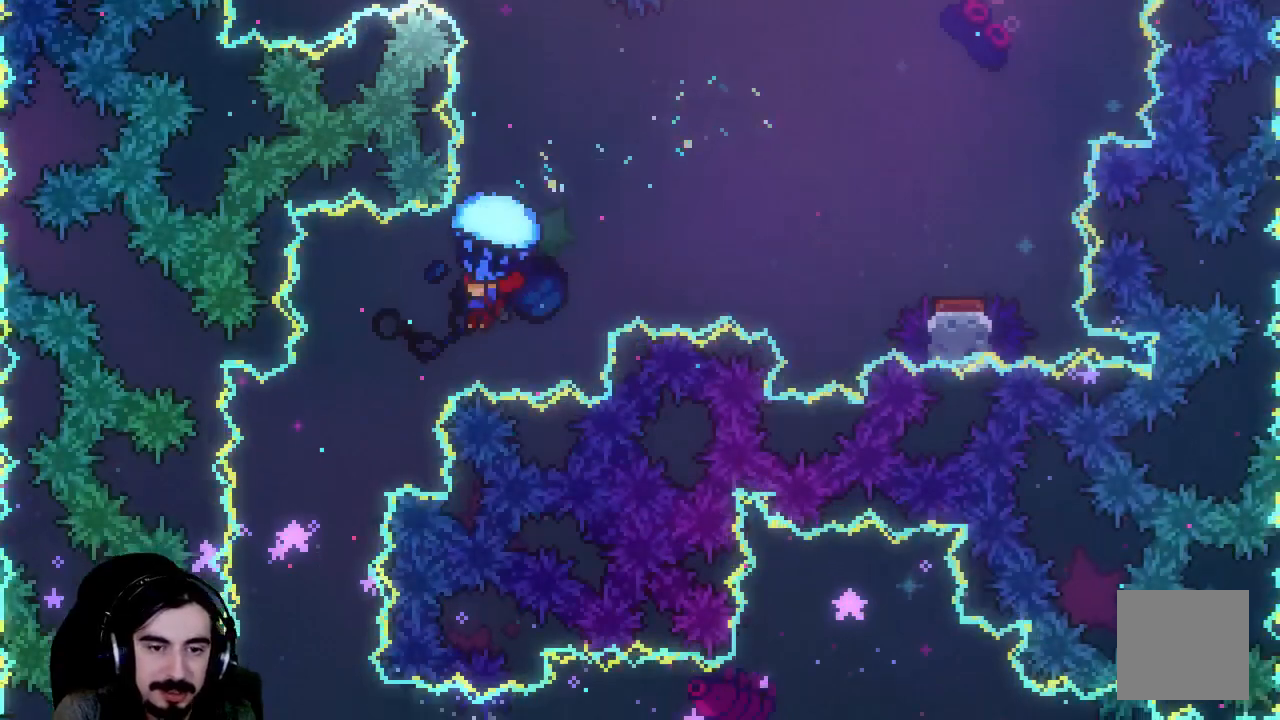
{"buttons": ["R2"], "left_stick": "center", "events": [[267, "DPAD_LEFT", "up"]]}
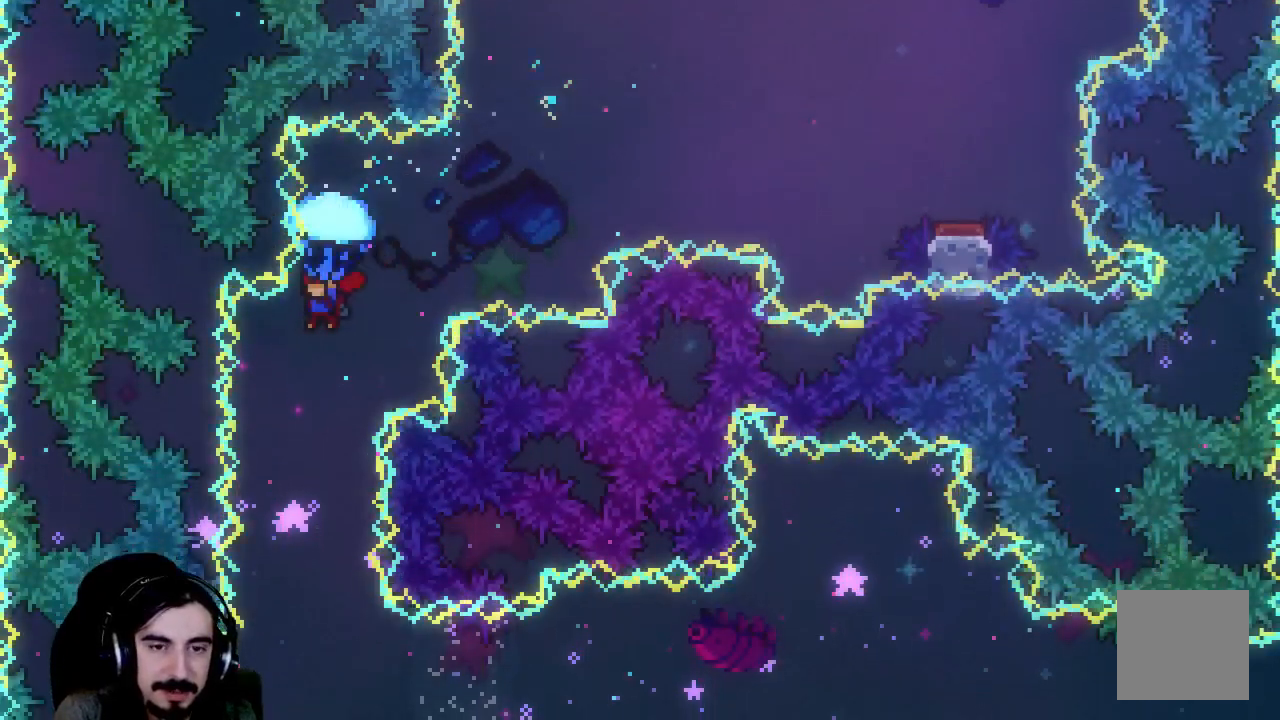
{"buttons": ["R2"], "left_stick": "center", "events": [[17, "DPAD_RIGHT", "down"], [117, "DPAD_RIGHT", "up"]]}
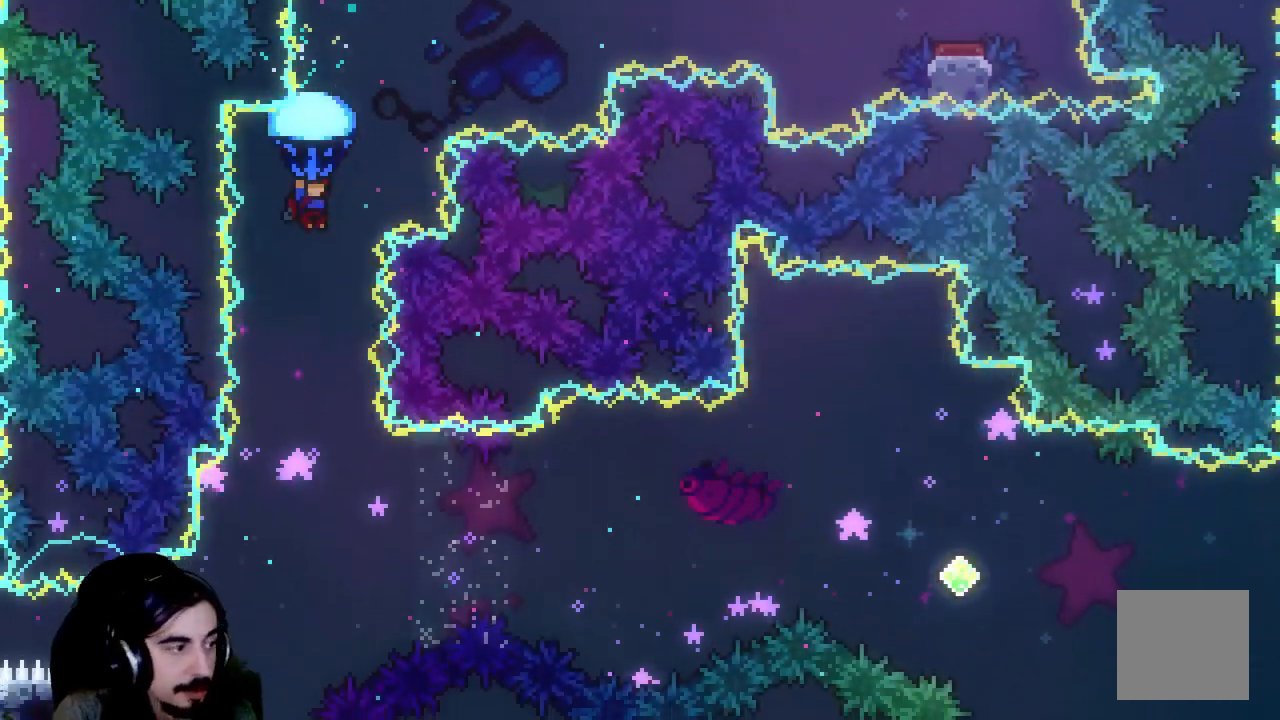
{"buttons": ["R2"], "left_stick": "center", "events": []}
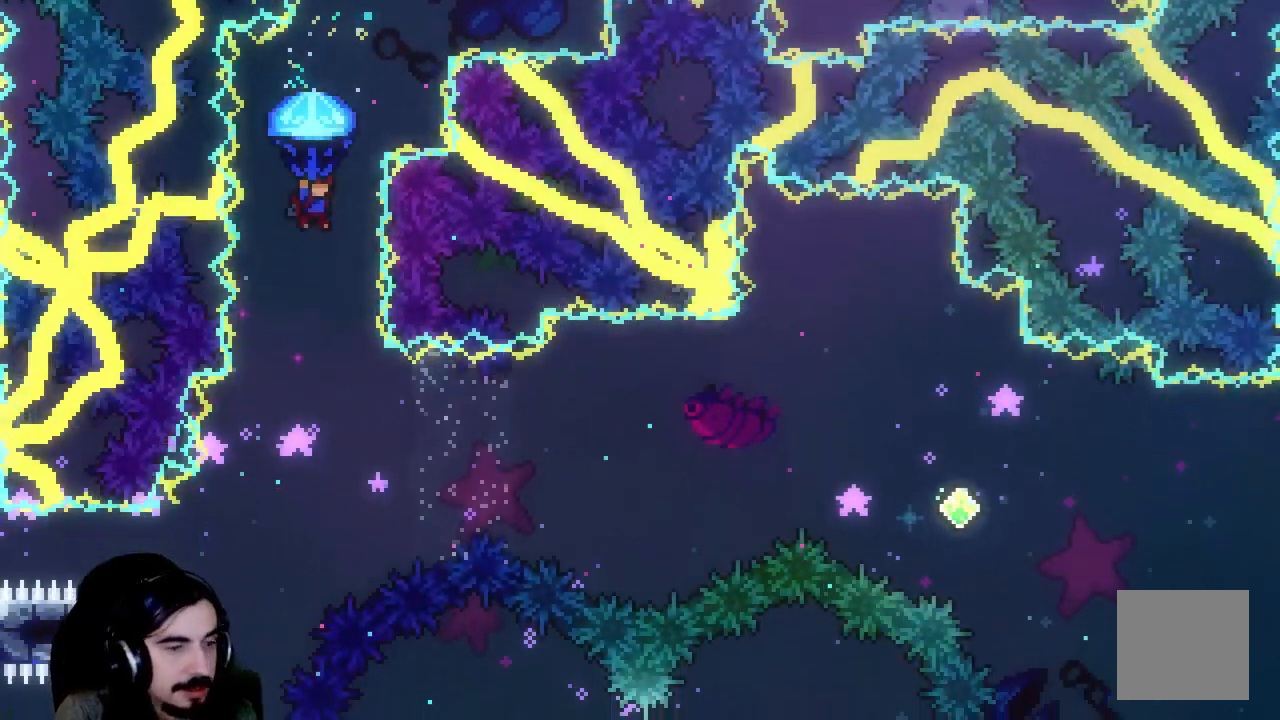
{"buttons": ["R2", "DPAD_RIGHT"], "left_stick": "center", "events": [[400, "DPAD_RIGHT", "down"]]}
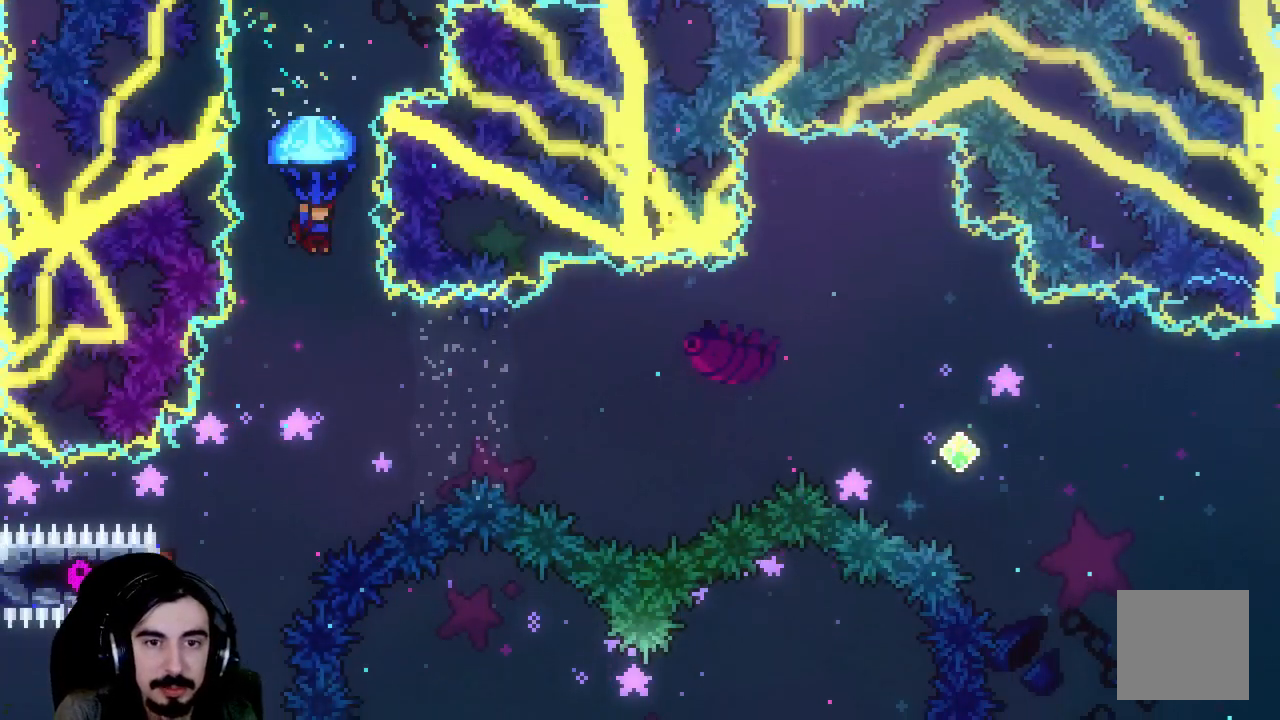
{"buttons": ["DPAD_LEFT"], "left_stick": "center", "events": [[83, "DPAD_RIGHT", "up"], [200, "R2", "up"], [383, "DPAD_LEFT", "down"]]}
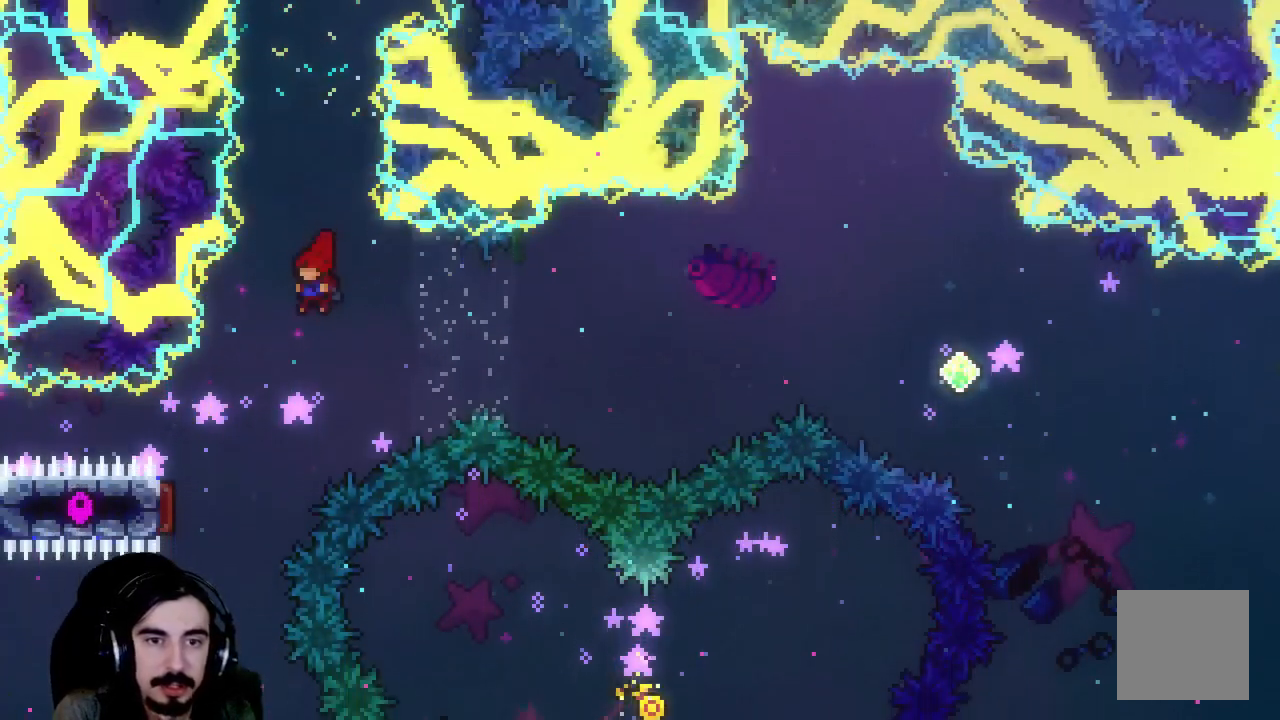
{"buttons": ["X", "DPAD_LEFT"], "left_stick": "center", "events": [[217, "DPAD_LEFT", "up"], [400, "DPAD_LEFT", "down"], [450, "X", "down"]]}
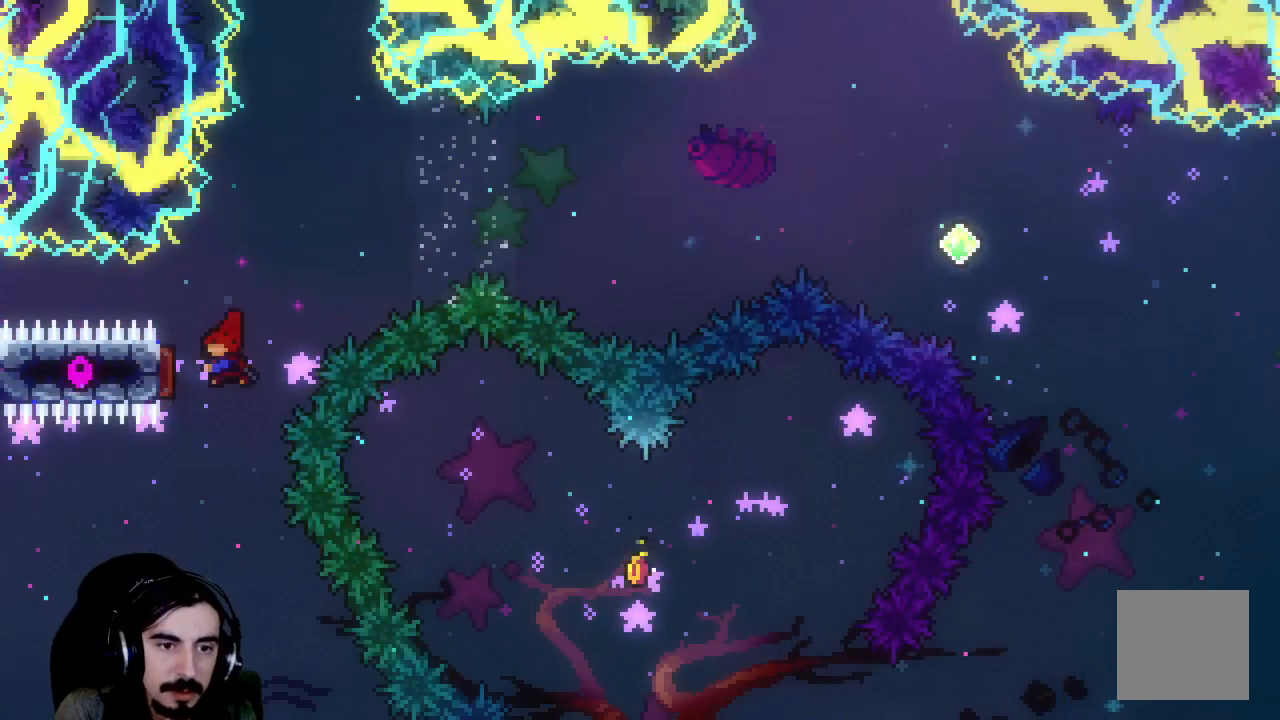
{"buttons": ["DPAD_RIGHT"], "left_stick": "center", "events": [[100, "DPAD_LEFT", "up"], [117, "X", "up"], [133, "DPAD_RIGHT", "down"]]}
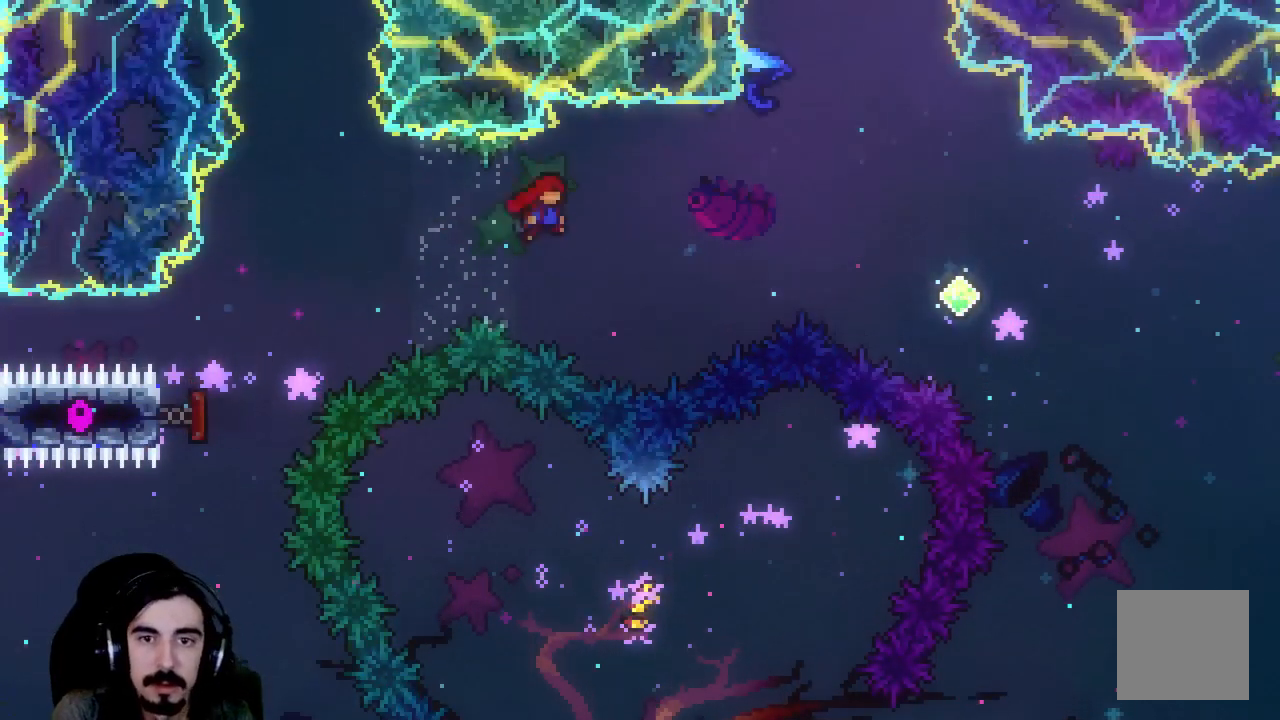
{"buttons": ["X", "DPAD_UP"], "left_stick": "center", "events": [[217, "DPAD_RIGHT", "up"], [433, "DPAD_UP", "down"], [433, "X", "down"]]}
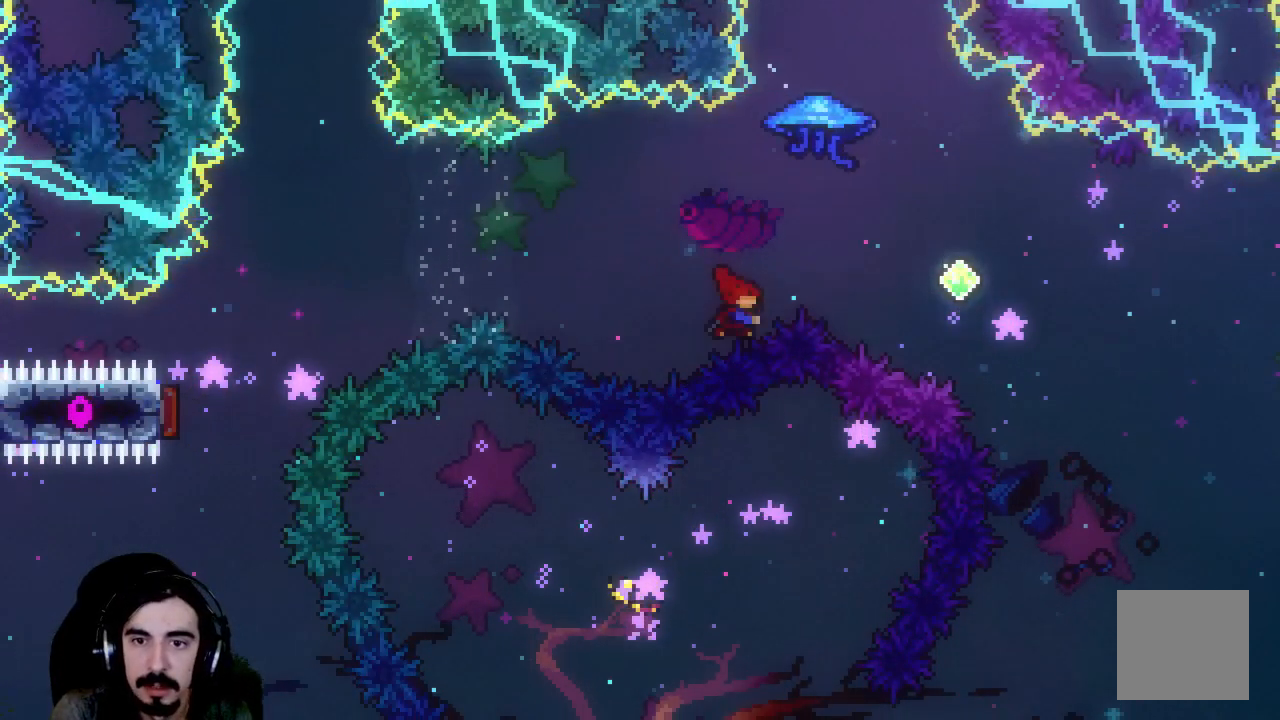
{"buttons": ["R2", "DPAD_RIGHT"], "left_stick": "center", "events": [[83, "DPAD_RIGHT", "down"], [150, "DPAD_UP", "up"], [150, "X", "up"], [300, "R2", "down"]]}
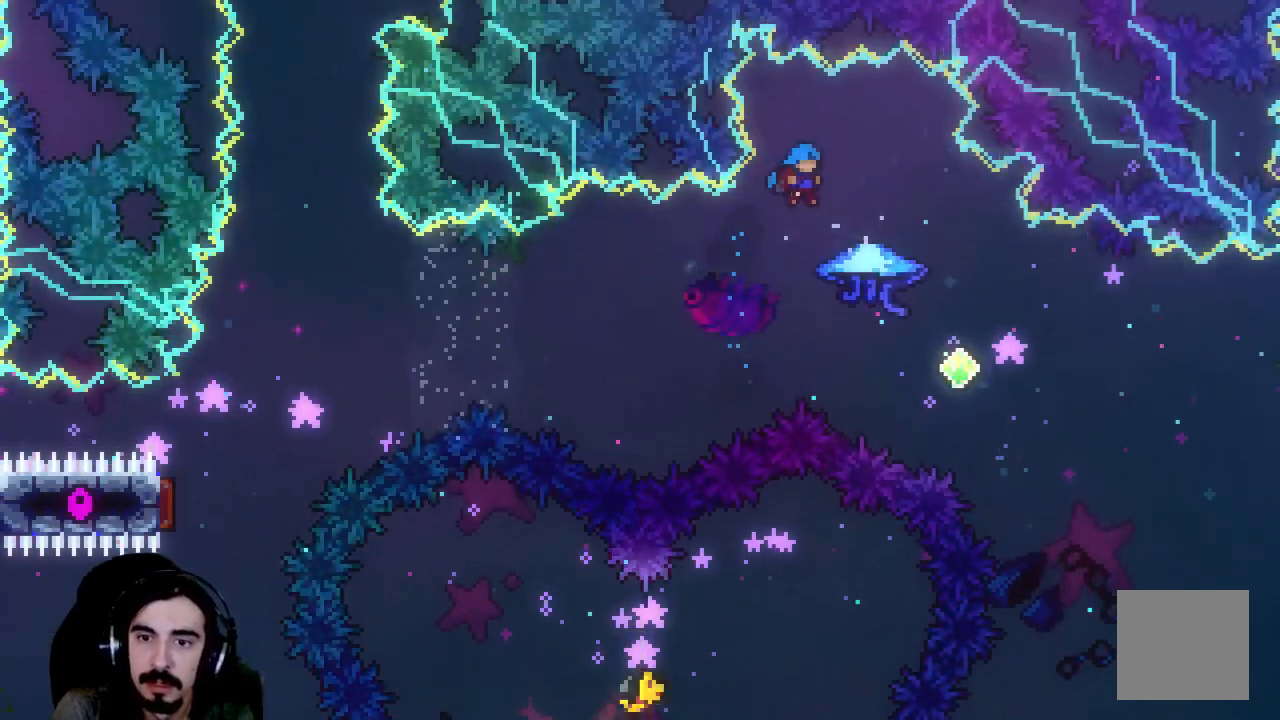
{"buttons": ["R2", "DPAD_RIGHT"], "left_stick": "center", "events": [[167, "DPAD_RIGHT", "up"], [467, "DPAD_RIGHT", "down"]]}
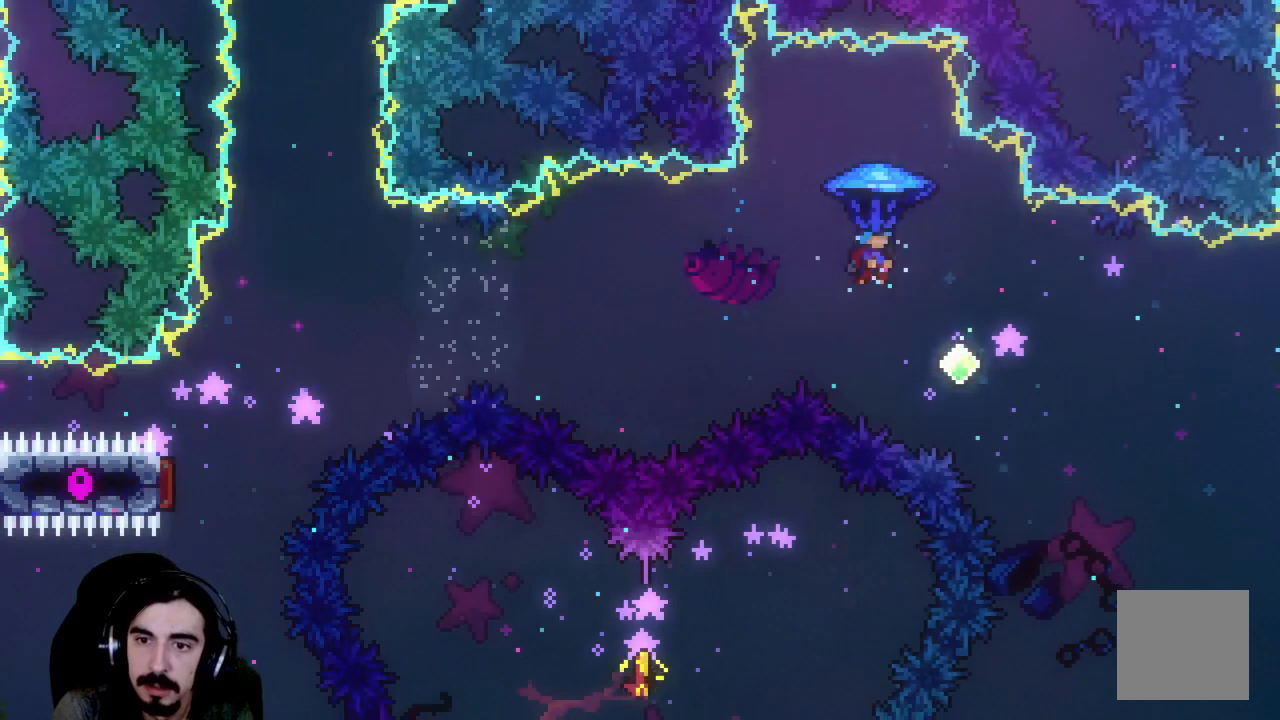
{"buttons": ["R2"], "left_stick": "center", "events": [[500, "DPAD_RIGHT", "up"]]}
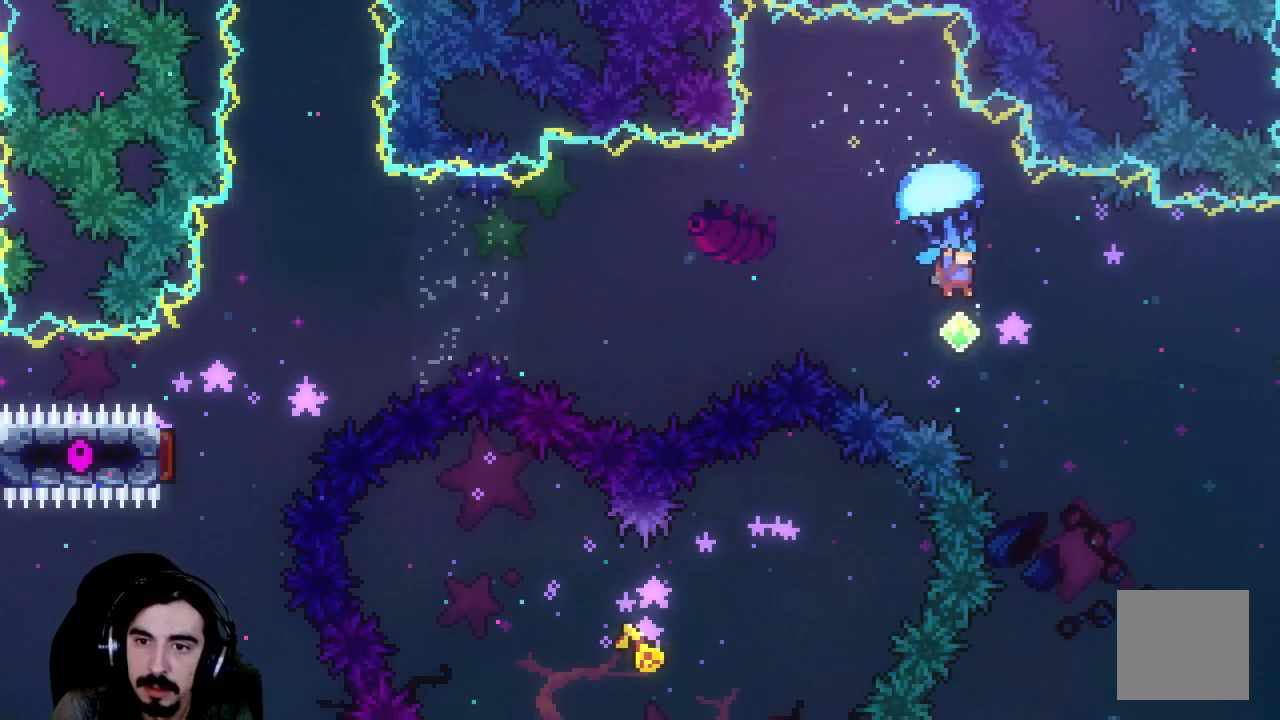
{"buttons": ["R2", "DPAD_RIGHT"], "left_stick": "center", "events": [[200, "DPAD_LEFT", "down"], [367, "DPAD_LEFT", "up"], [450, "DPAD_RIGHT", "down"]]}
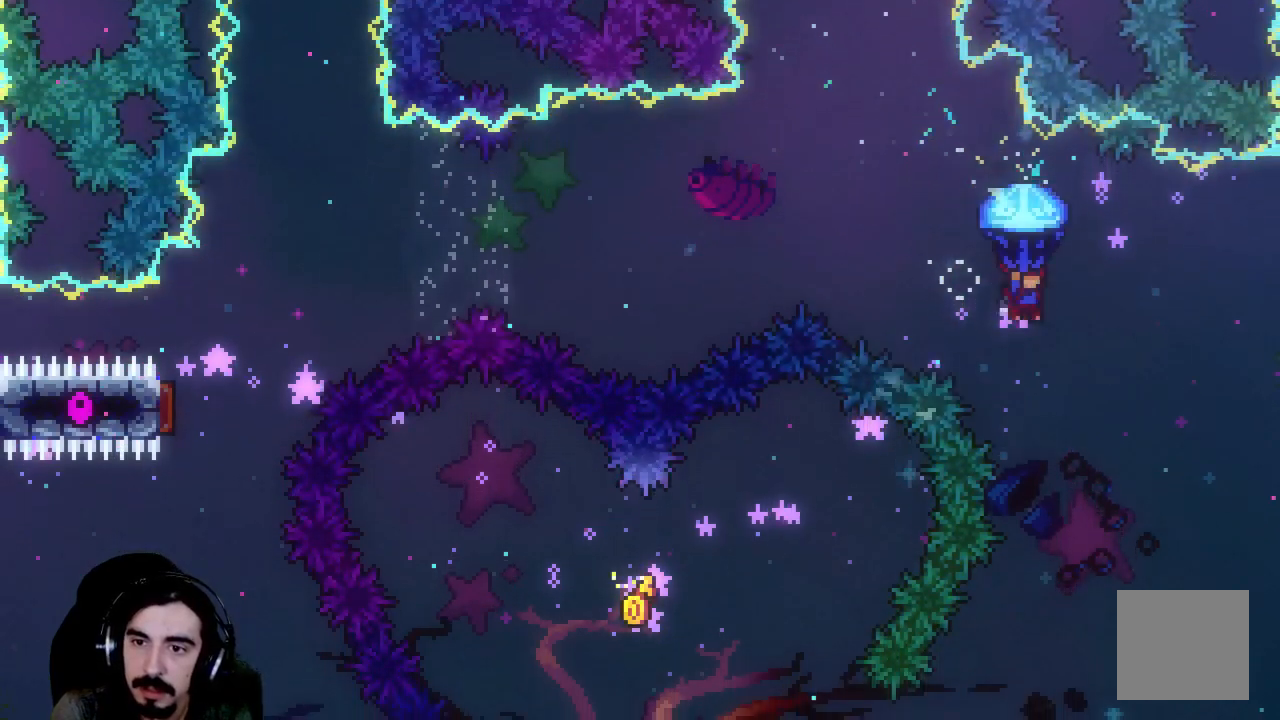
{"buttons": ["R2"], "left_stick": "center", "events": [[133, "DPAD_RIGHT", "up"]]}
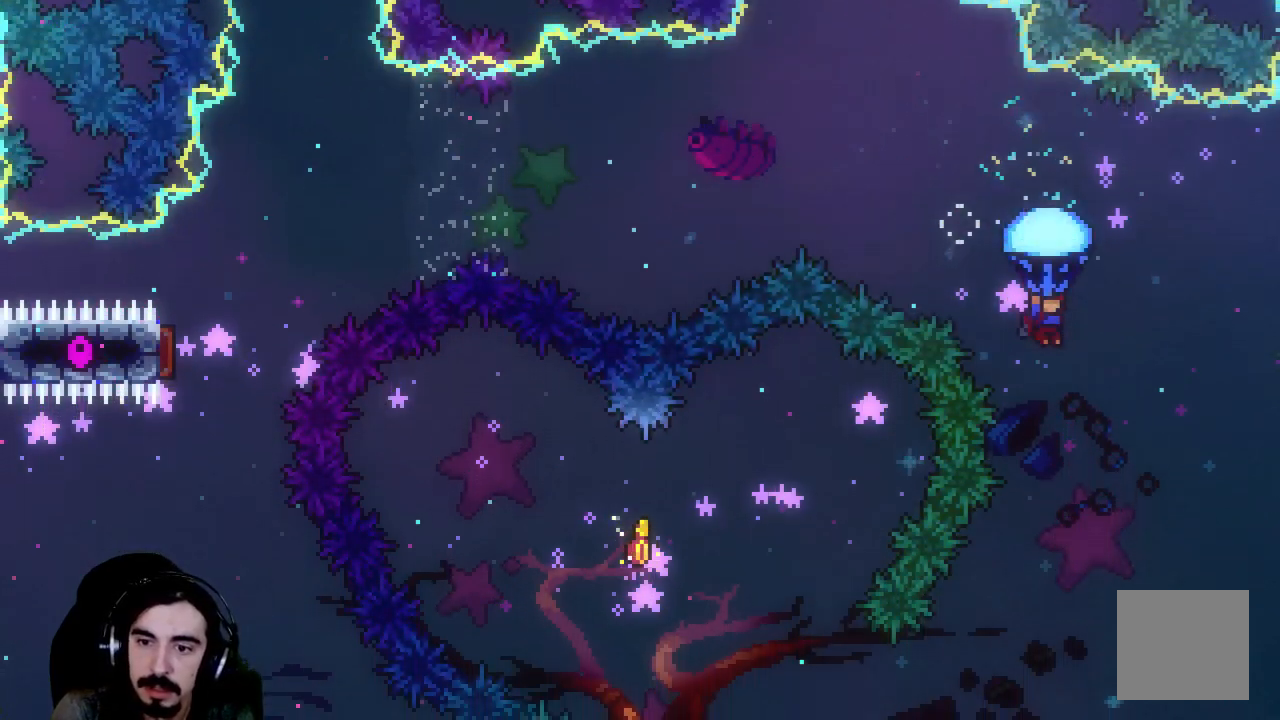
{"buttons": ["R2"], "left_stick": "center", "events": [[67, "DPAD_LEFT", "down"], [183, "DPAD_LEFT", "up"]]}
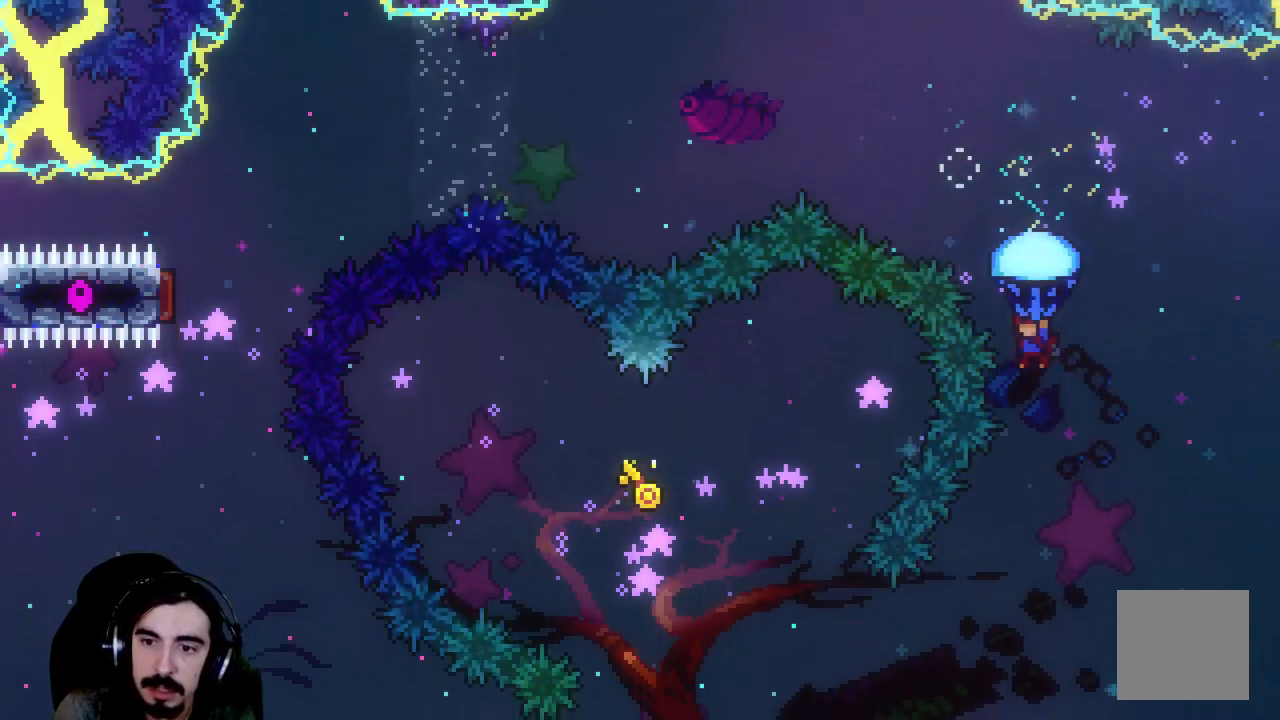
{"buttons": ["R2"], "left_stick": "center", "events": []}
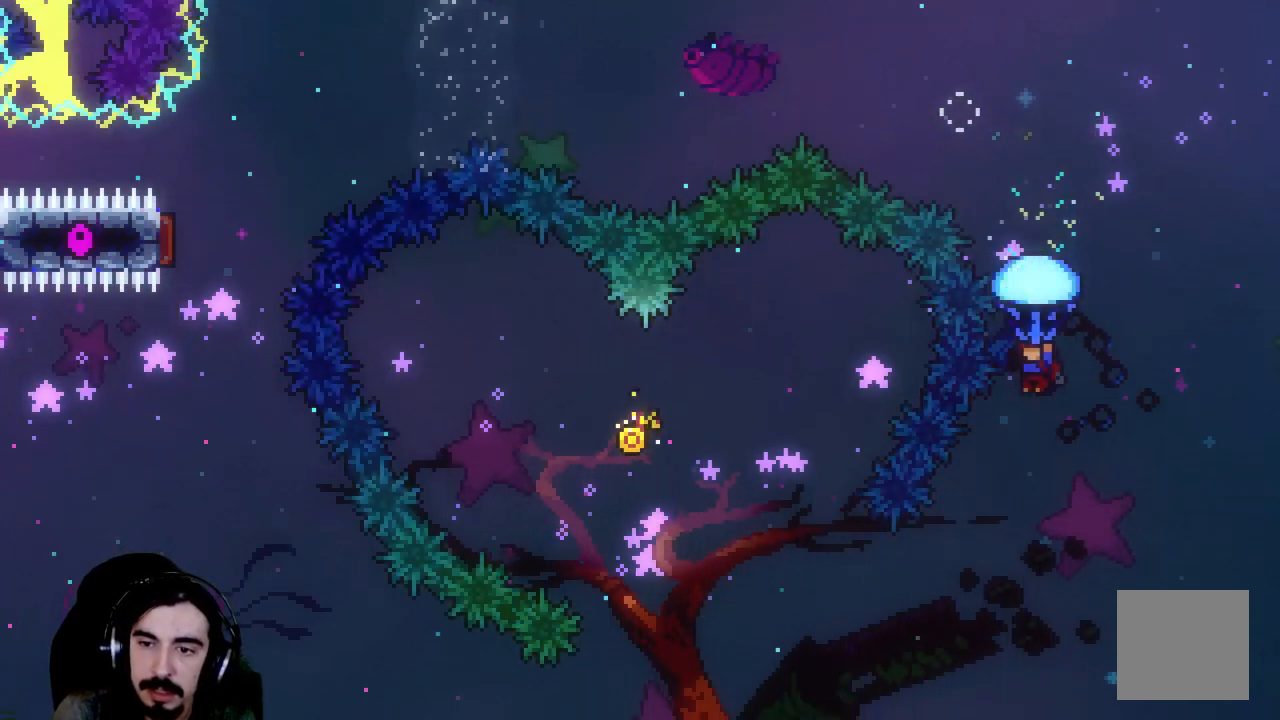
{"buttons": ["R2"], "left_stick": "center", "events": []}
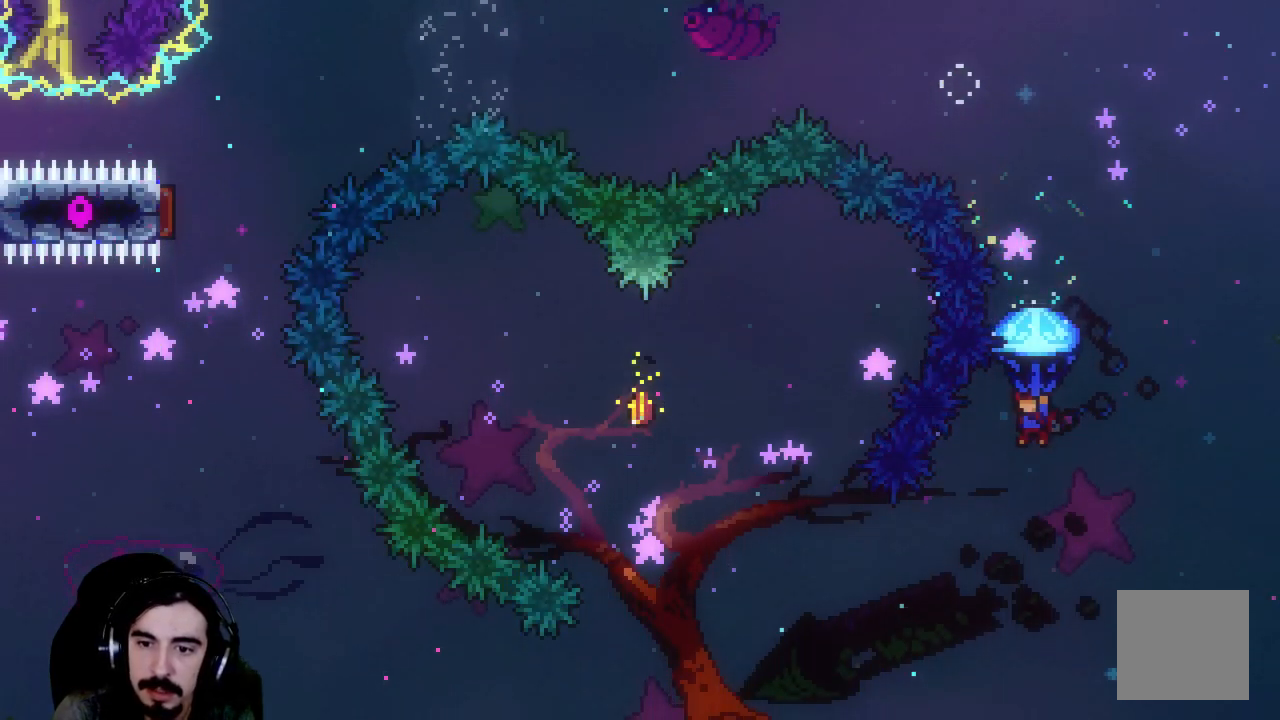
{"buttons": ["R2", "DPAD_LEFT"], "left_stick": "center", "events": [[233, "DPAD_LEFT", "down"]]}